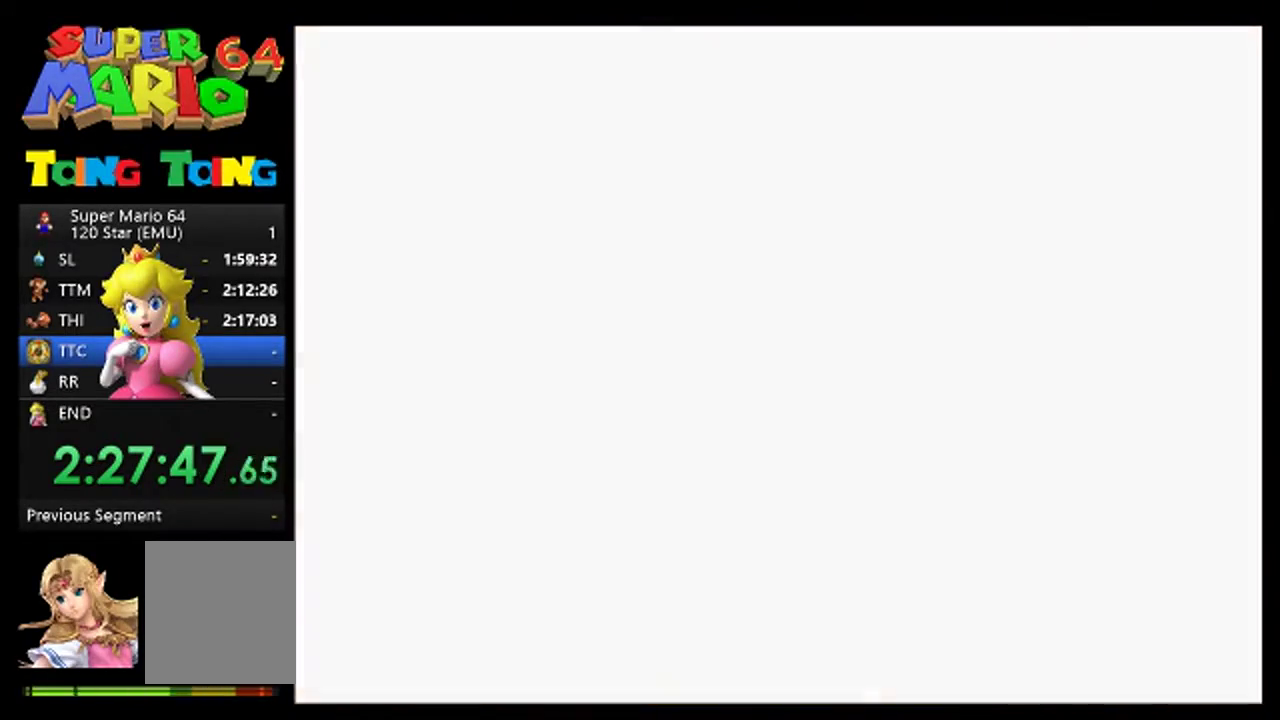
Gameplay with a controller (Nintendo layout); each line is a JSON object with the inputs held at the frame after it. "events" lists button and stick changes between this image and that frame as [ms after this image, input, new state], when the widget could be followed in between. This overlay highlights the sticks when they move; stick clicks (L3) are not distinguishable. Not read: L3 R3.
{"buttons": [], "left_stick": "center", "events": [[267, "A", "down"], [333, "A", "up"]]}
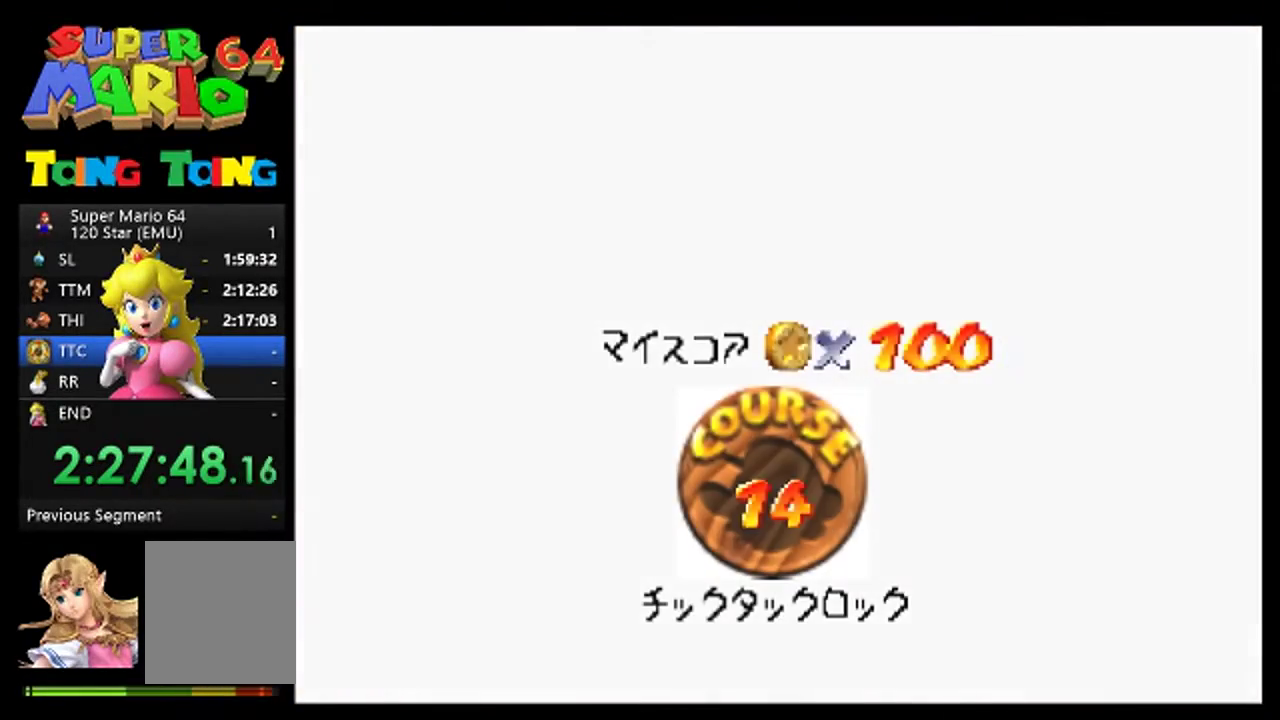
{"buttons": ["A"], "left_stick": "center", "events": [[300, "A", "down"], [367, "A", "up"], [467, "A", "down"]]}
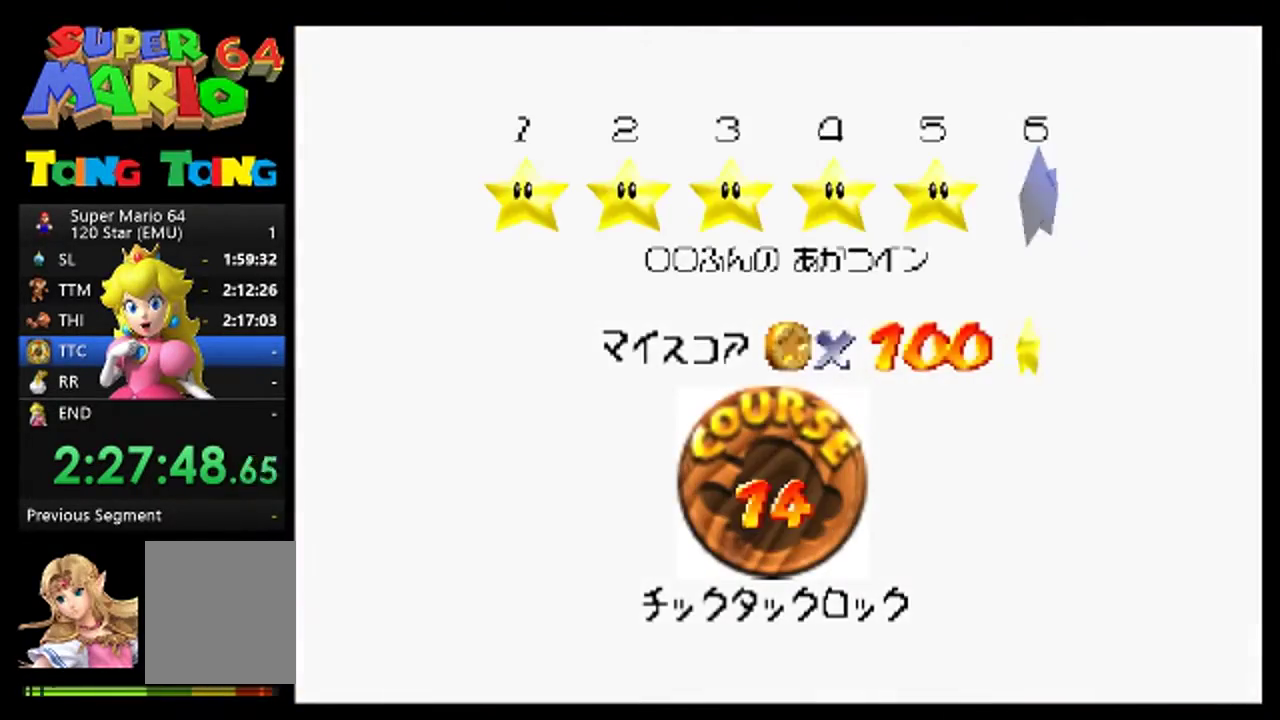
{"buttons": ["A"], "left_stick": "center", "events": [[33, "A", "up"], [300, "A", "down"]]}
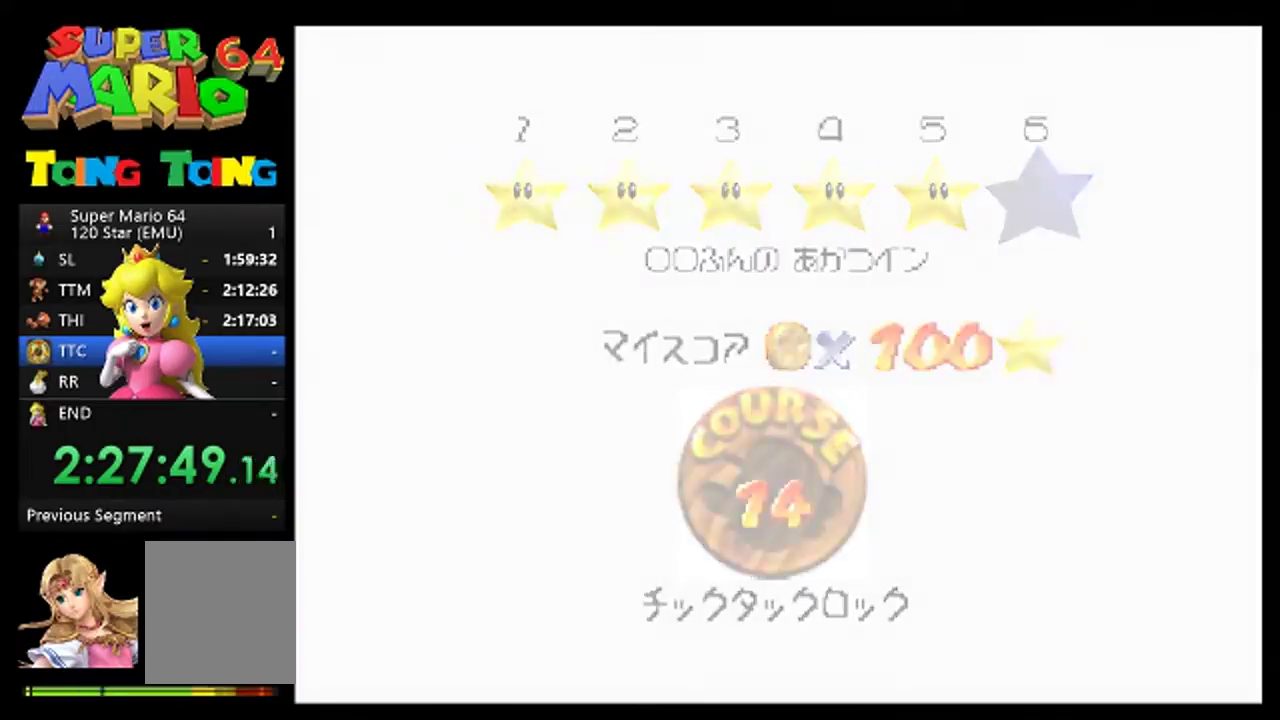
{"buttons": [], "left_stick": "center", "events": [[100, "A", "up"]]}
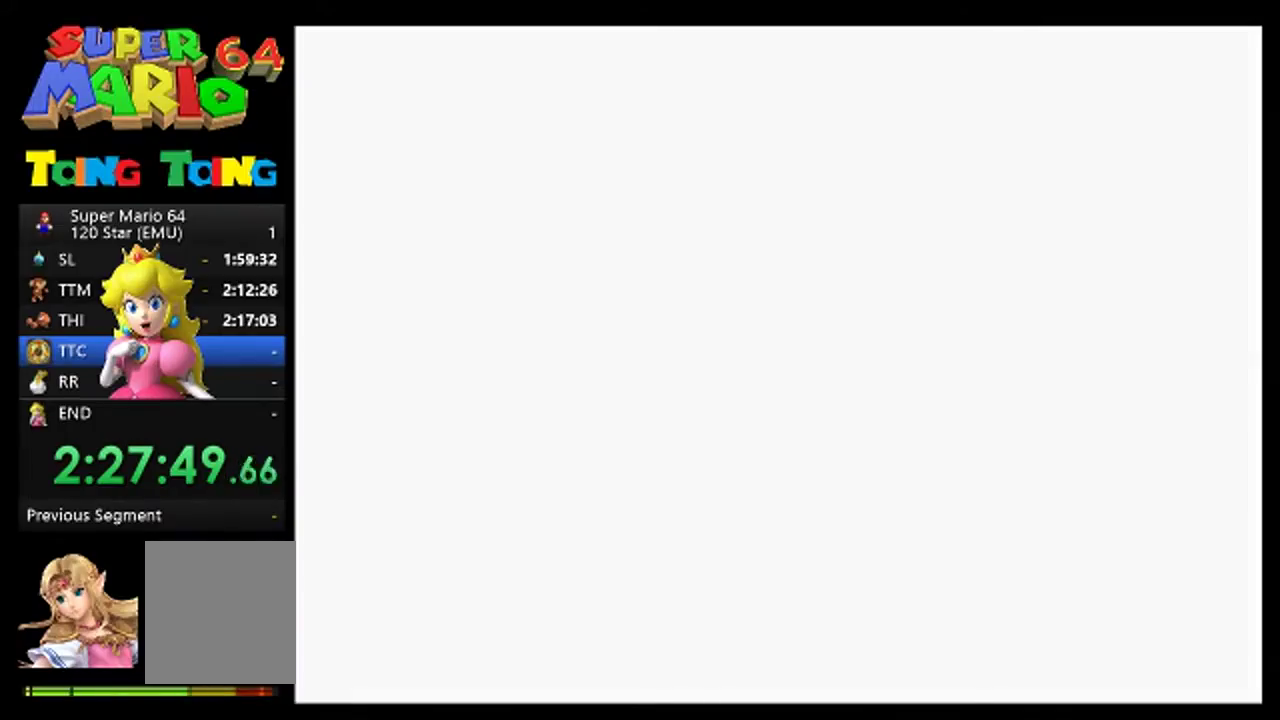
{"buttons": [], "left_stick": "center", "events": []}
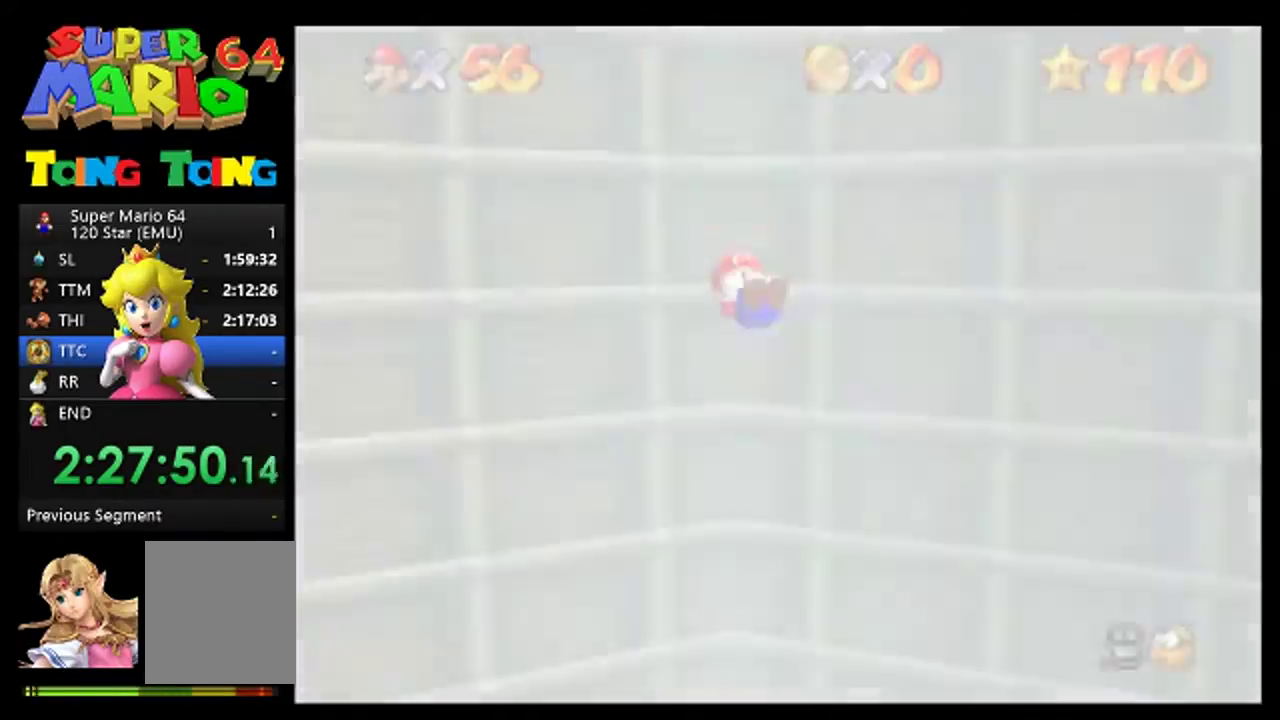
{"buttons": [], "left_stick": "up", "events": [[167, "C_DOWN", "down"], [167, "C_LEFT", "down"], [233, "C_DOWN", "up"], [267, "C_LEFT", "up"], [433, "left_stick", "up"]]}
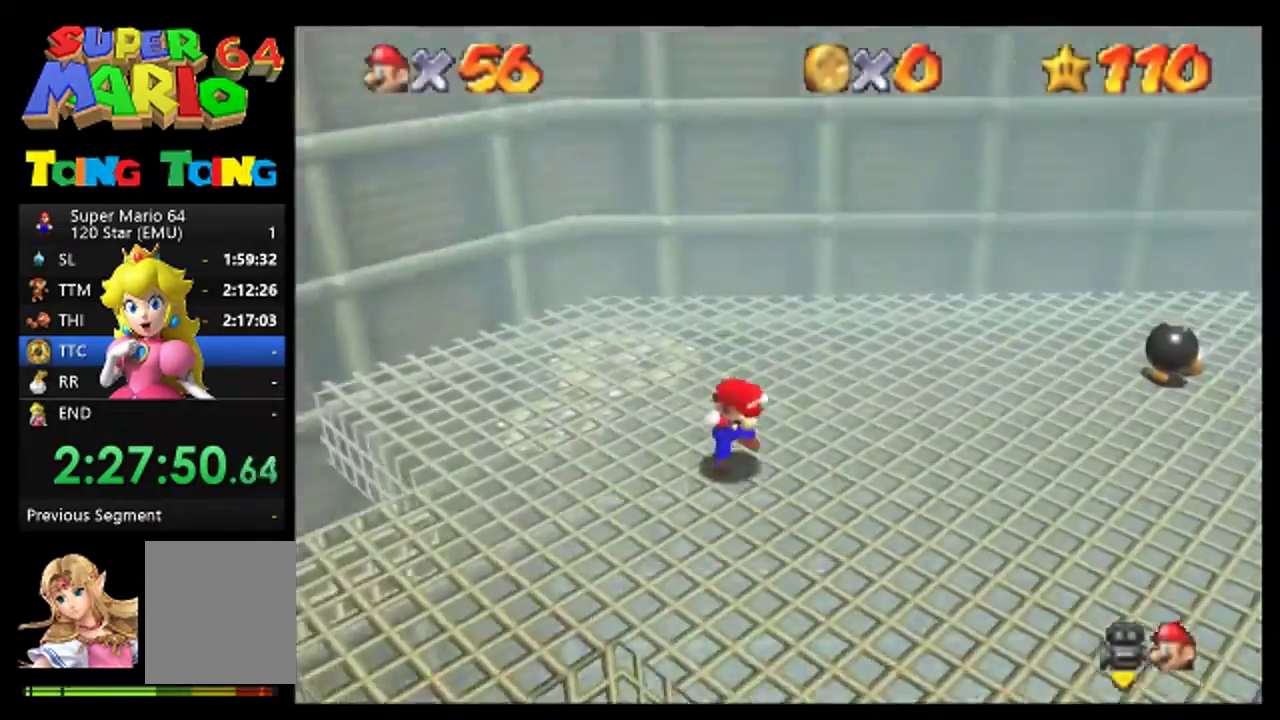
{"buttons": ["C_LEFT"], "left_stick": "up", "events": [[33, "C_LEFT", "down"]]}
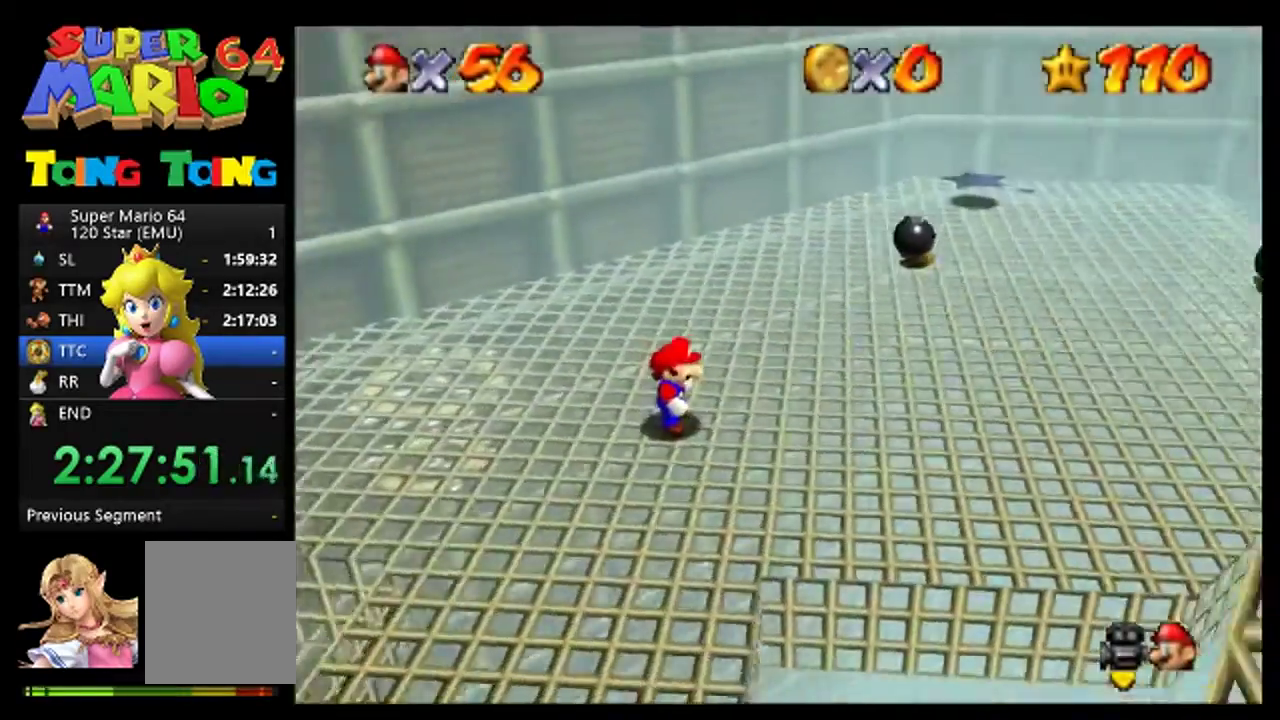
{"buttons": ["C_LEFT"], "left_stick": "up-right", "events": [[400, "left_stick", "up-right"]]}
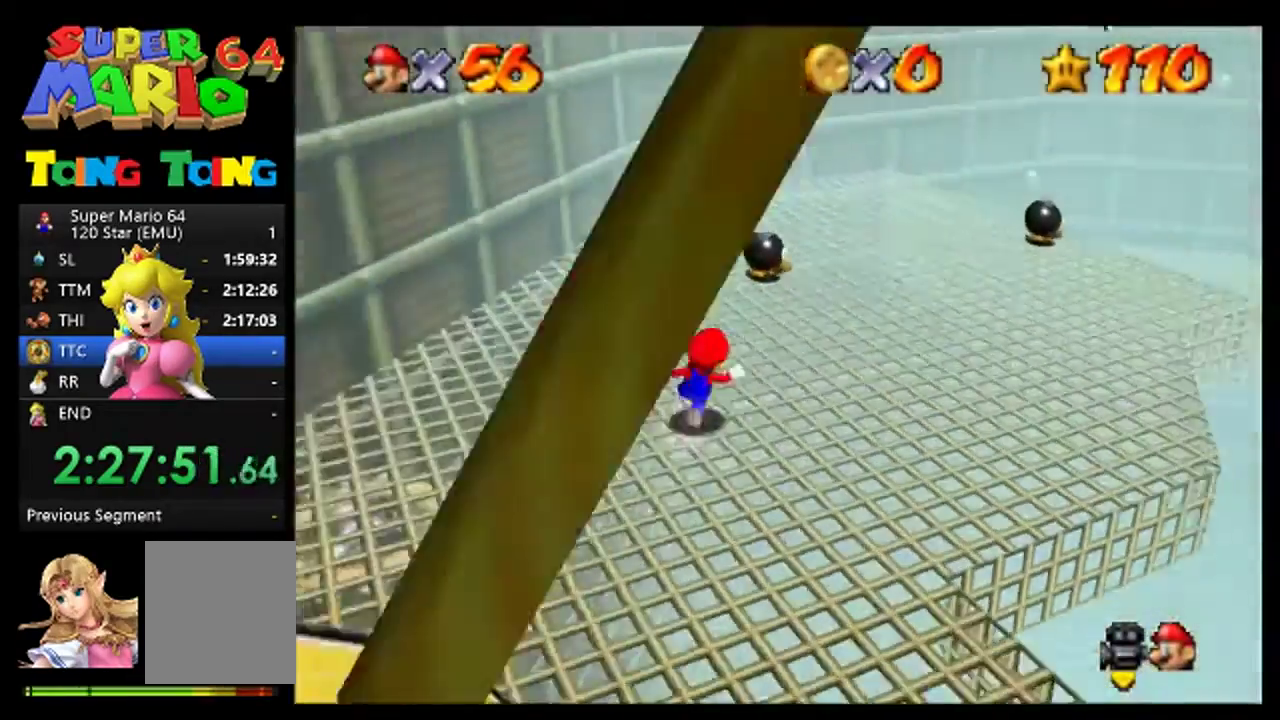
{"buttons": [], "left_stick": "up", "events": [[33, "C_LEFT", "up"], [33, "left_stick", "up"], [233, "A", "down"], [500, "A", "up"]]}
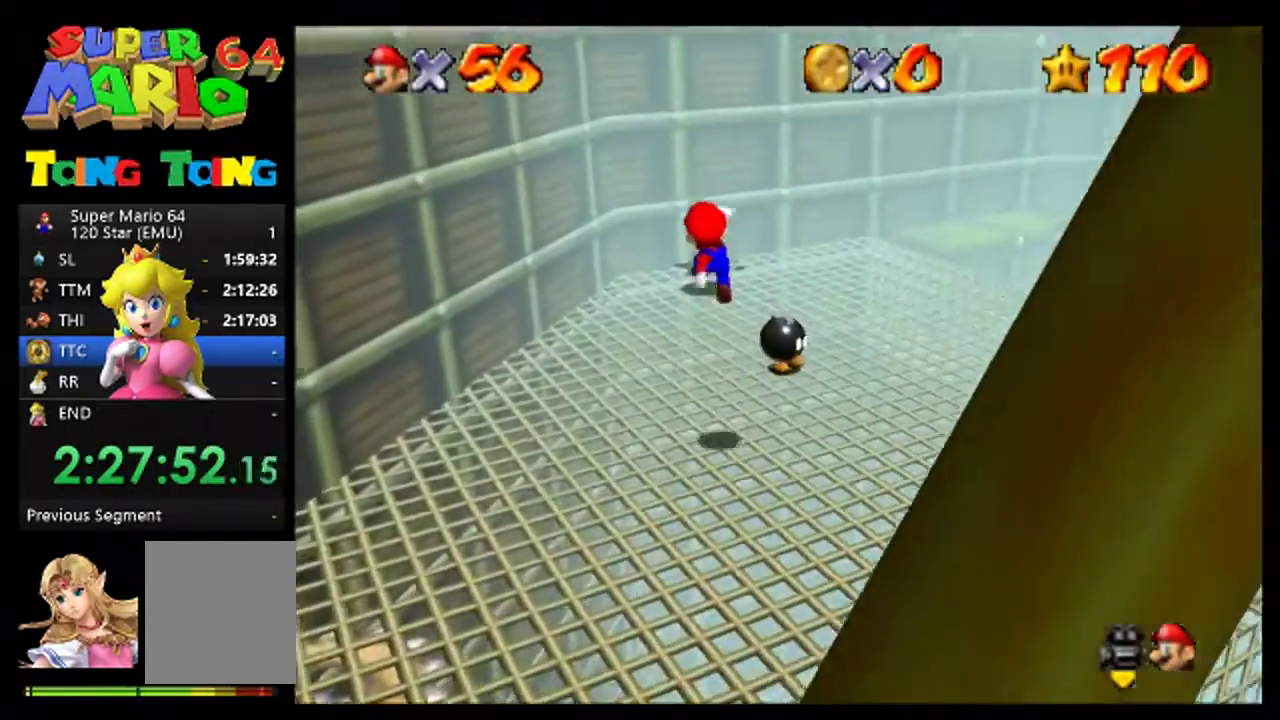
{"buttons": [], "left_stick": "up", "events": [[100, "C_LEFT", "down"], [200, "C_LEFT", "up"], [267, "C_LEFT", "down"], [400, "C_LEFT", "up"]]}
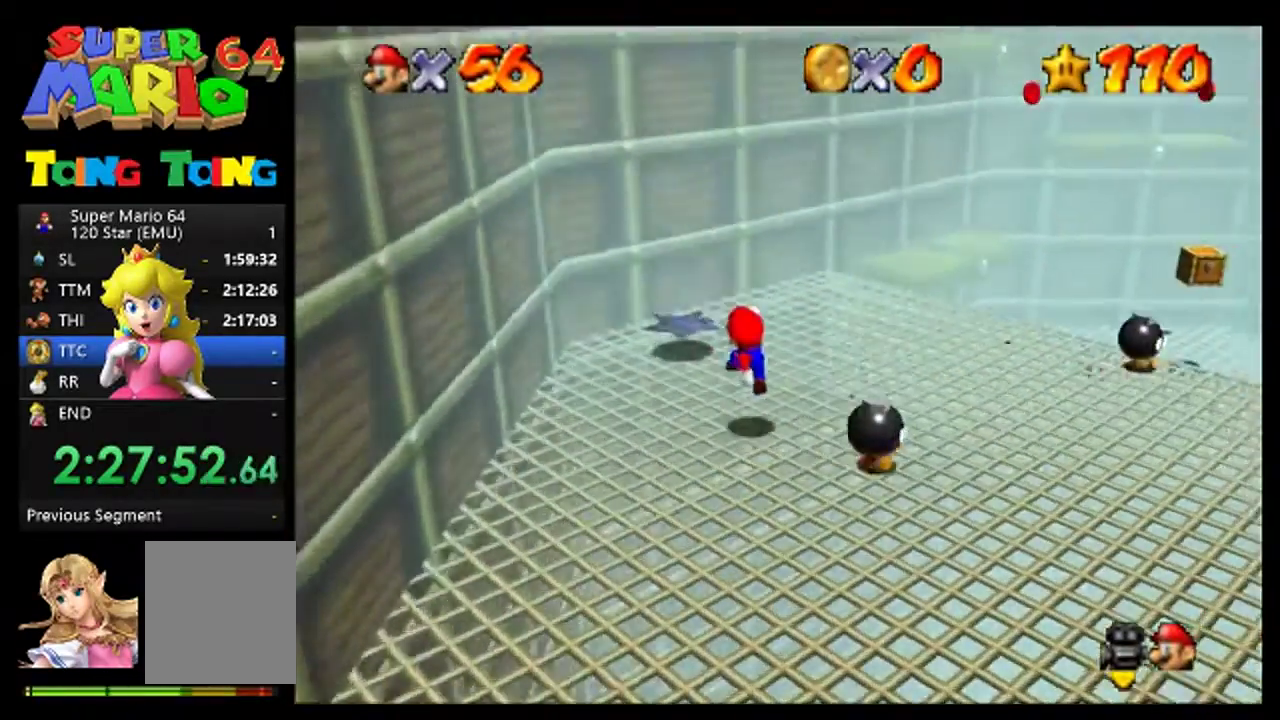
{"buttons": [], "left_stick": "up-right", "events": [[167, "left_stick", "up-right"]]}
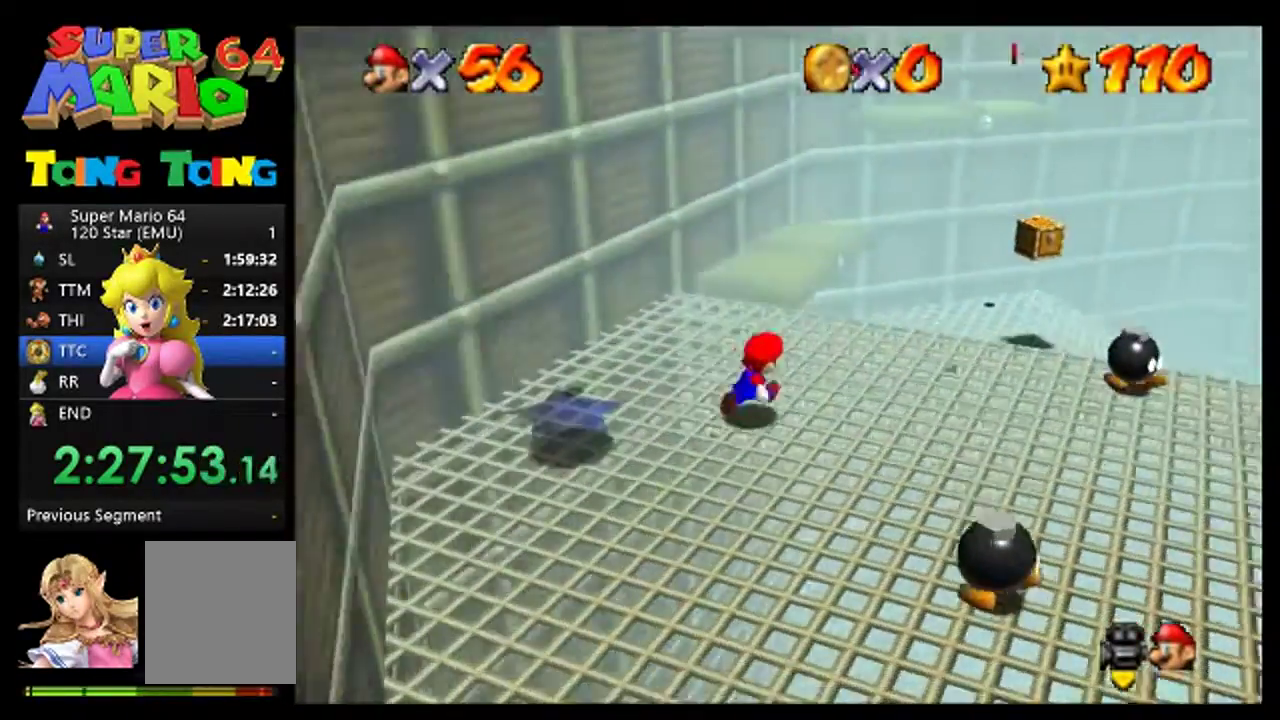
{"buttons": [], "left_stick": "up-left", "events": [[33, "left_stick", "up"], [233, "A", "down"], [367, "A", "up"], [433, "left_stick", "up-left"]]}
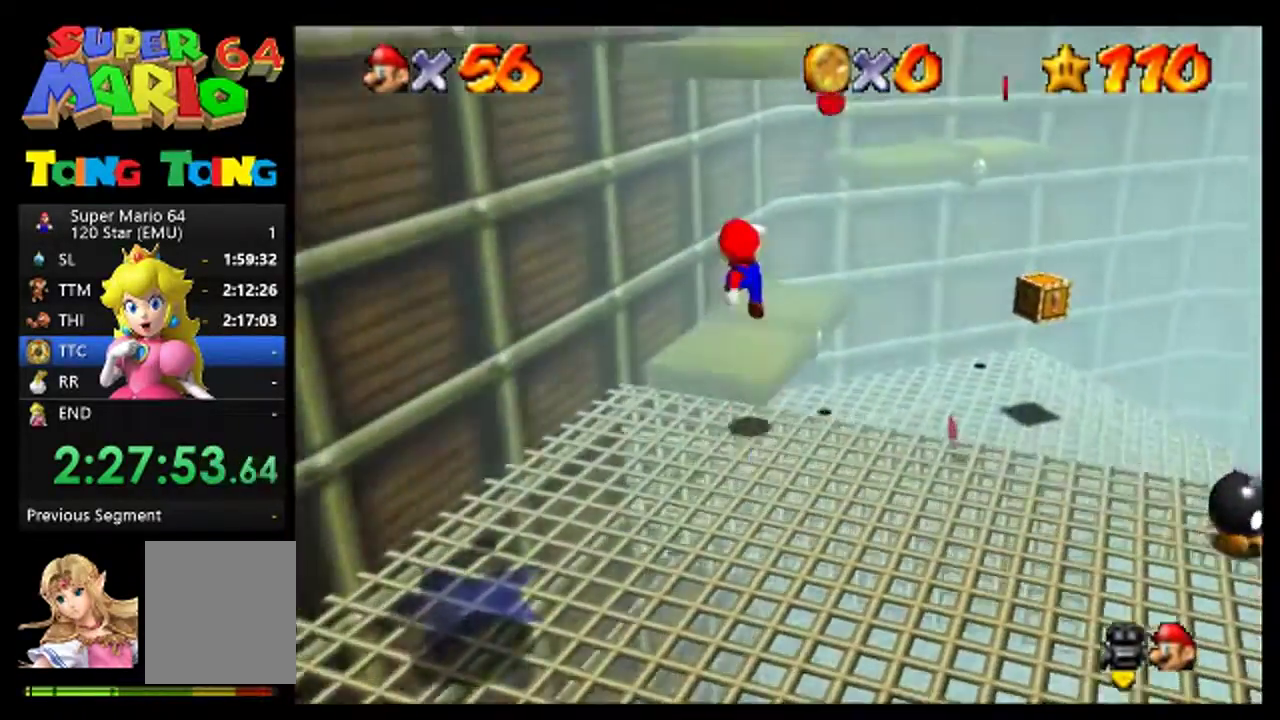
{"buttons": [], "left_stick": "up", "events": [[67, "left_stick", "up"], [167, "left_stick", "center"], [300, "left_stick", "up"]]}
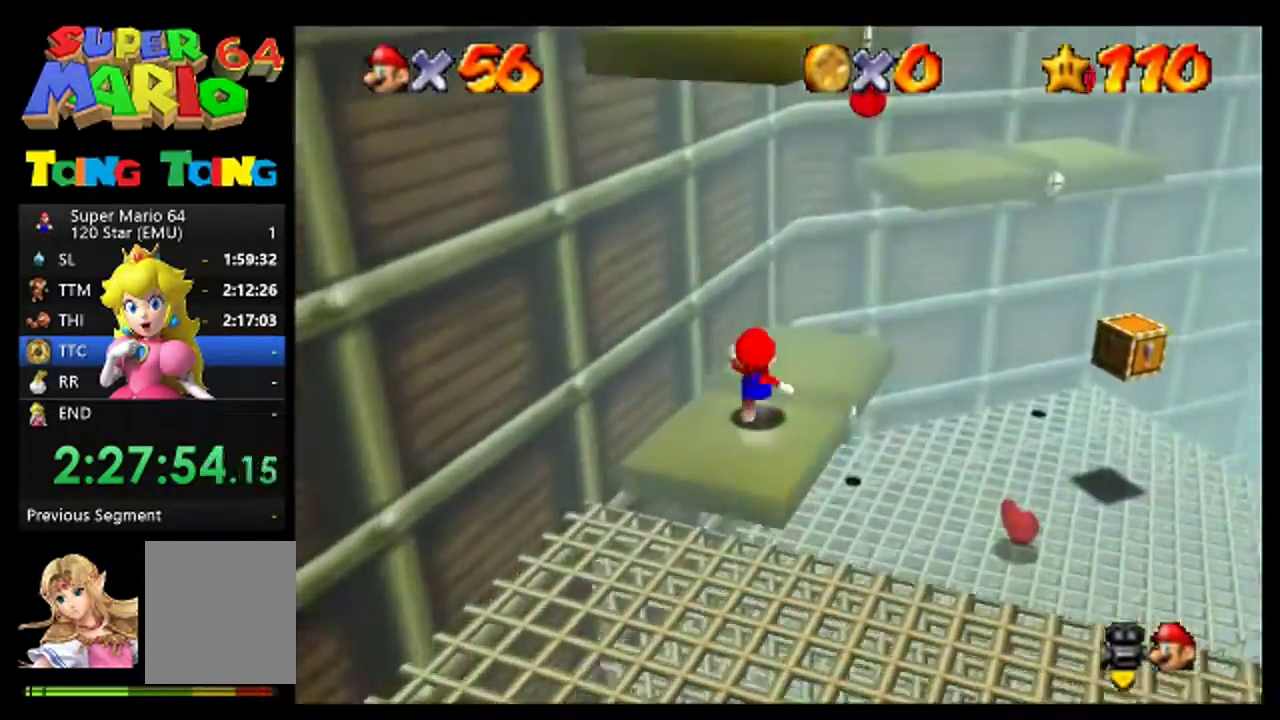
{"buttons": ["A"], "left_stick": "up-right", "events": [[133, "left_stick", "up-right"], [233, "A", "down"]]}
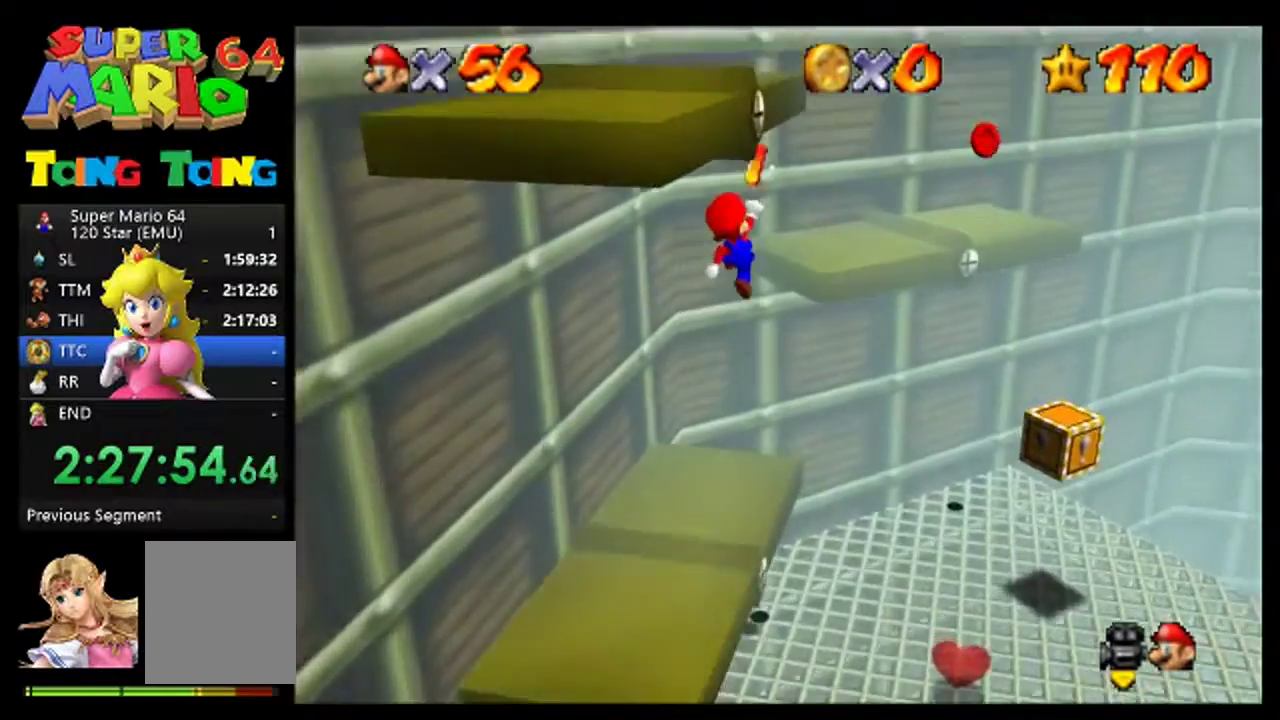
{"buttons": [], "left_stick": "right", "events": [[200, "A", "up"], [367, "left_stick", "center"], [500, "left_stick", "right"]]}
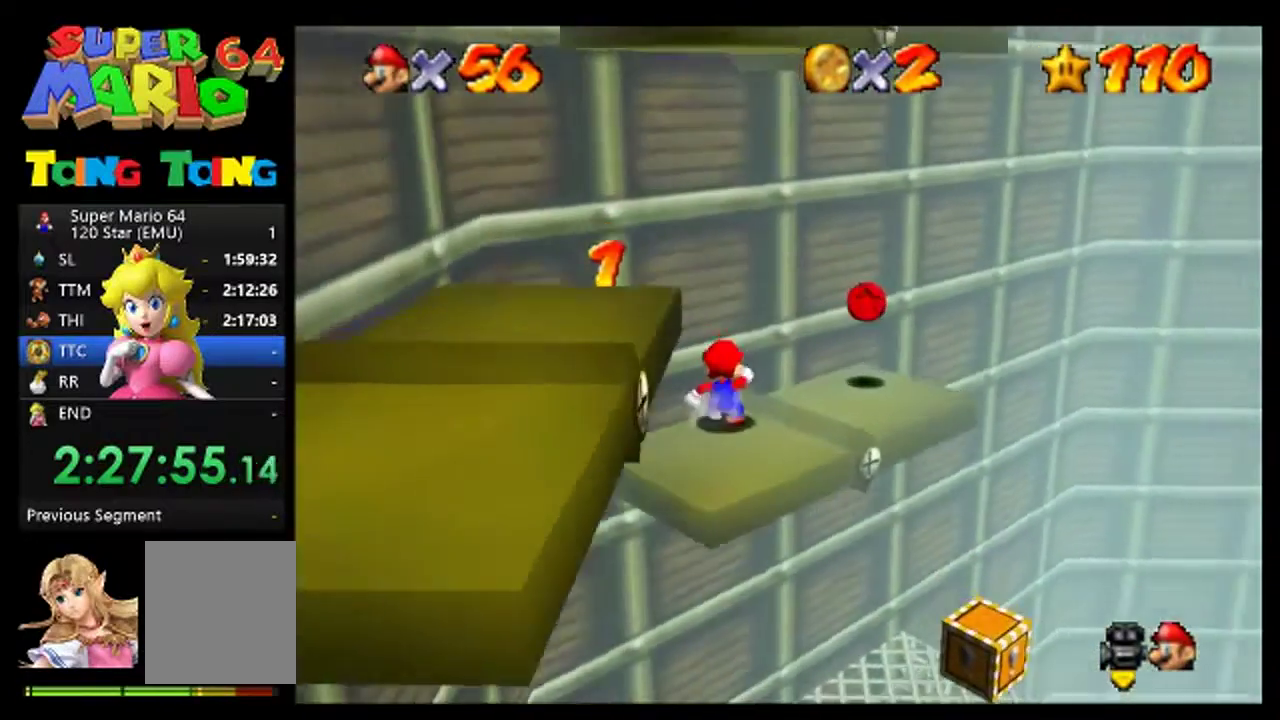
{"buttons": ["C_RIGHT"], "left_stick": "center", "events": [[167, "left_stick", "up-right"], [300, "left_stick", "center"], [467, "C_RIGHT", "down"]]}
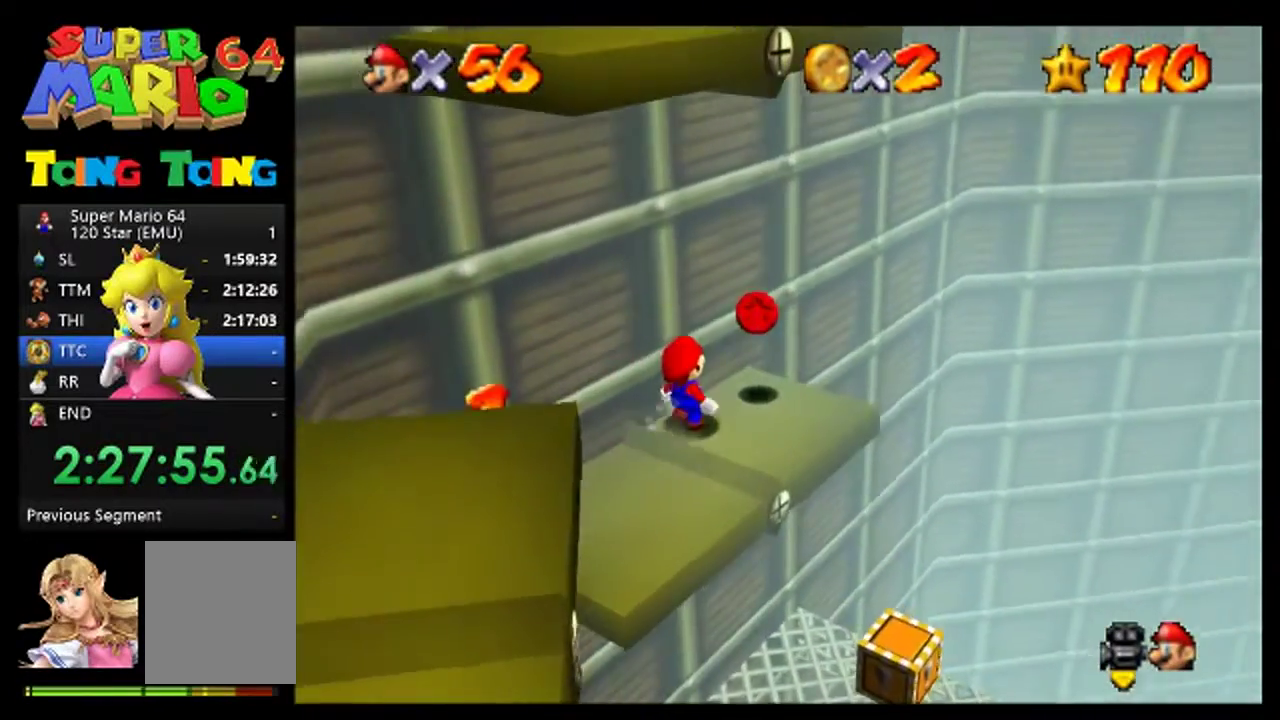
{"buttons": [], "left_stick": "center", "events": [[67, "C_RIGHT", "up"], [133, "C_RIGHT", "down"], [367, "C_RIGHT", "up"]]}
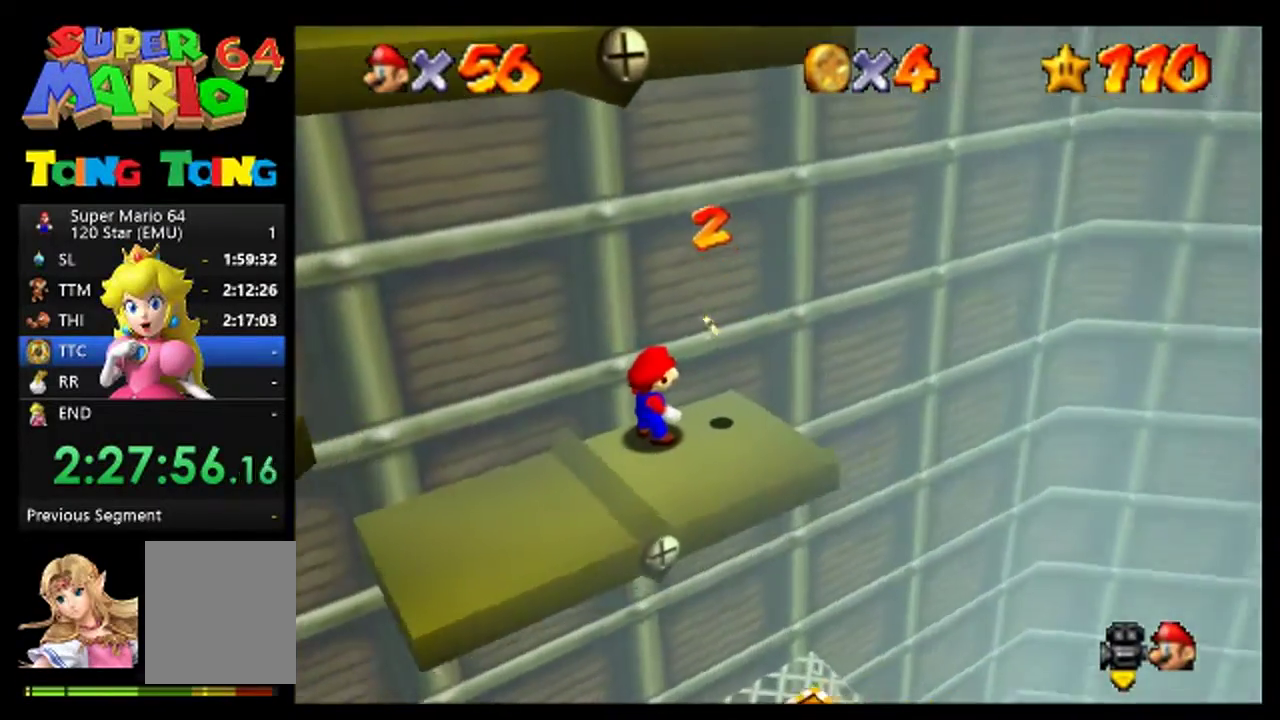
{"buttons": [], "left_stick": "left", "events": [[200, "left_stick", "left"]]}
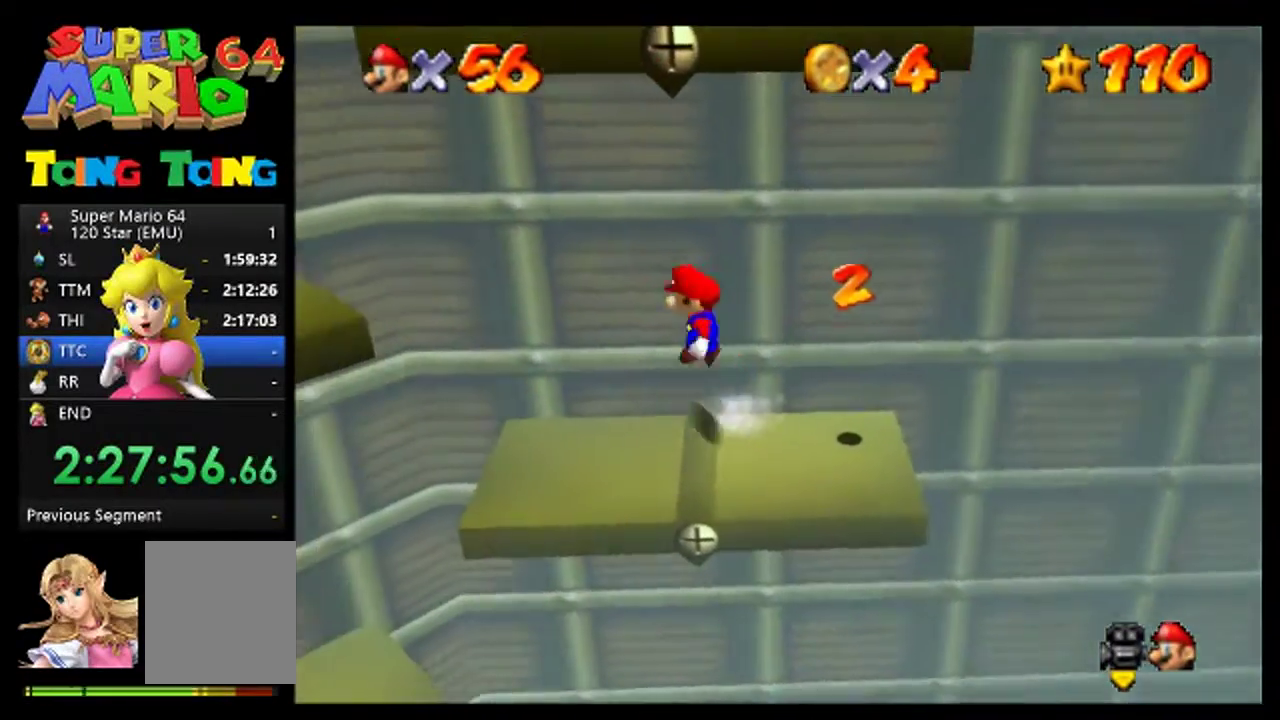
{"buttons": ["A"], "left_stick": "down-left", "events": [[67, "left_stick", "down-left"], [167, "left_stick", "down"], [267, "left_stick", "down-left"], [467, "A", "down"]]}
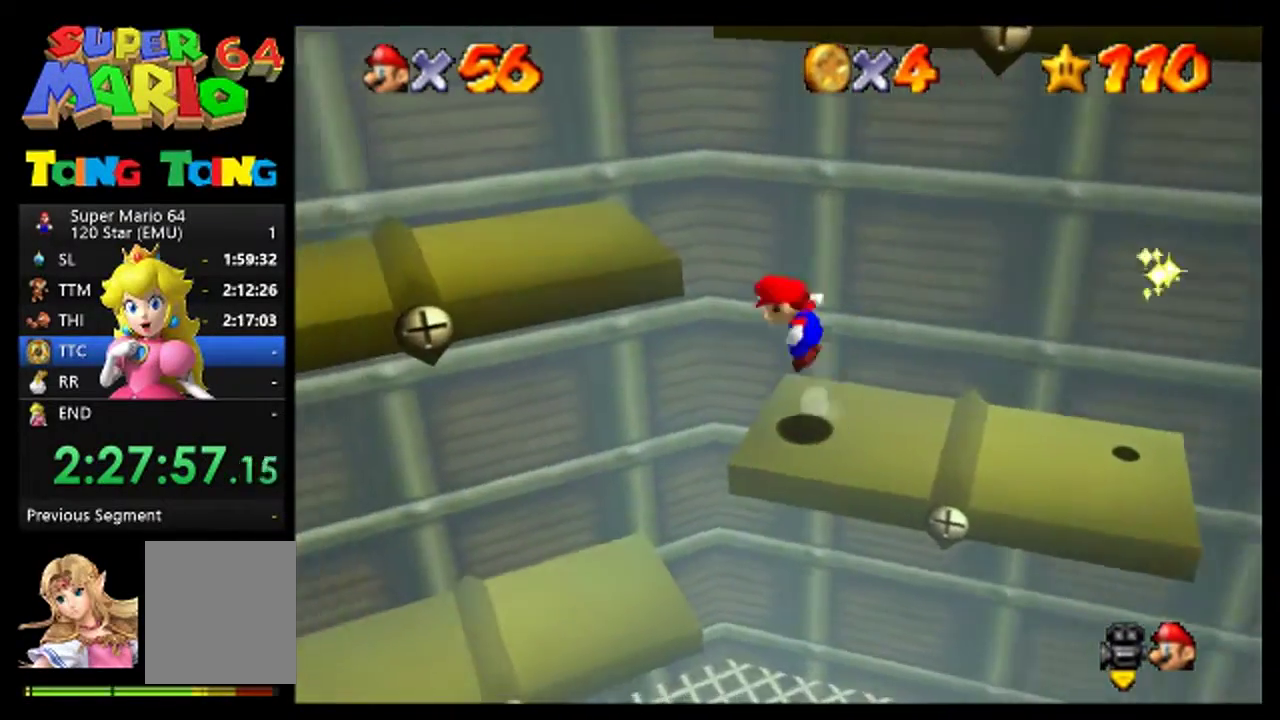
{"buttons": [], "left_stick": "center", "events": [[200, "A", "up"], [300, "left_stick", "left"], [500, "left_stick", "center"]]}
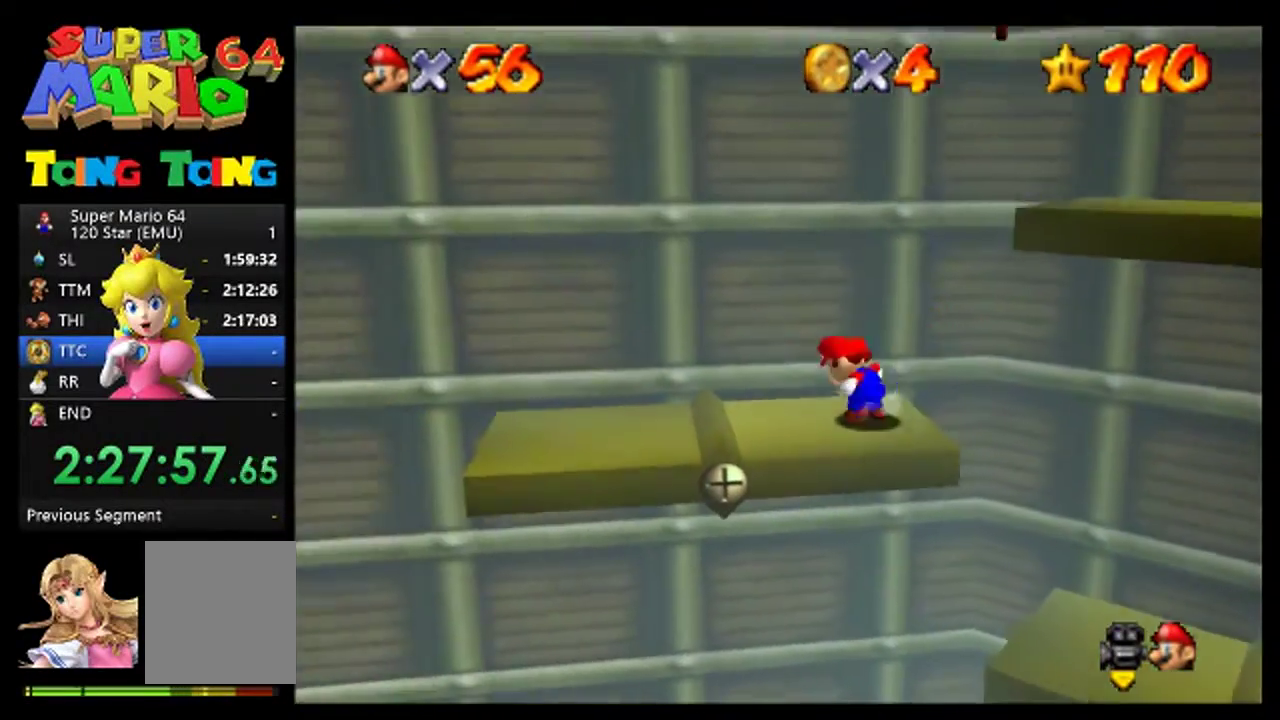
{"buttons": [], "left_stick": "left", "events": [[200, "C_LEFT", "down"], [267, "C_LEFT", "up"], [500, "left_stick", "left"]]}
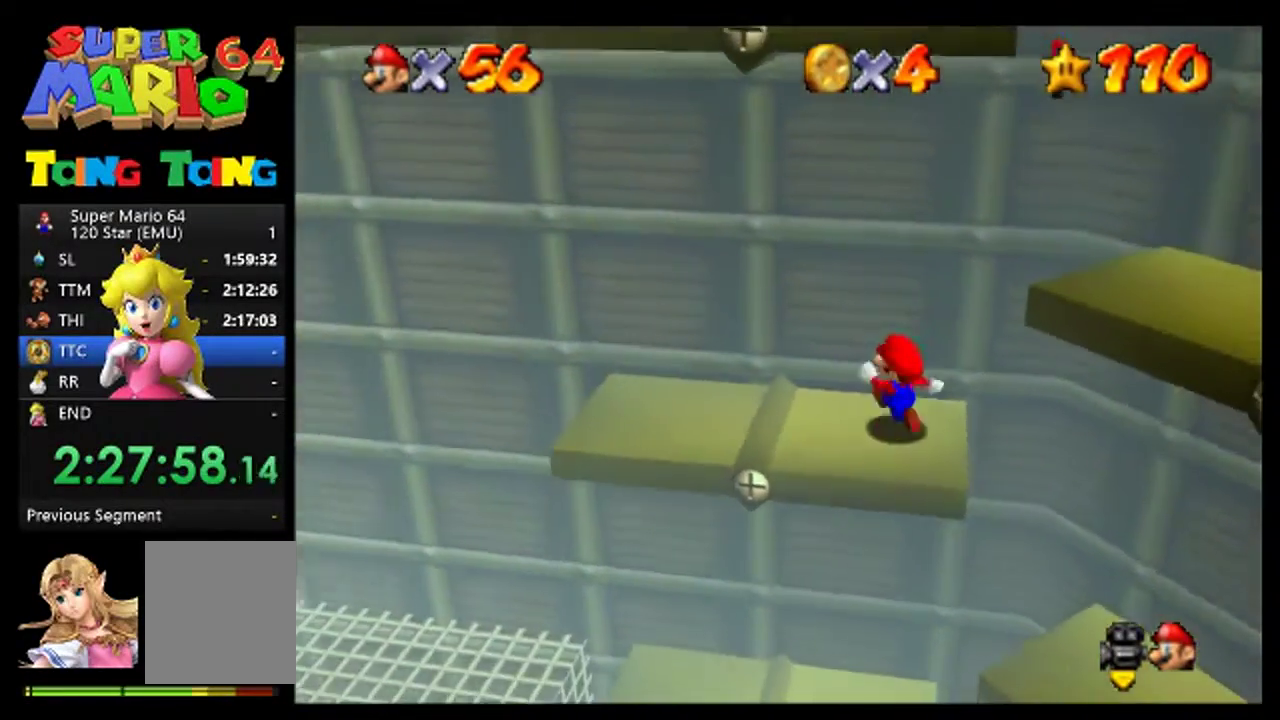
{"buttons": [], "left_stick": "center", "events": [[67, "left_stick", "center"]]}
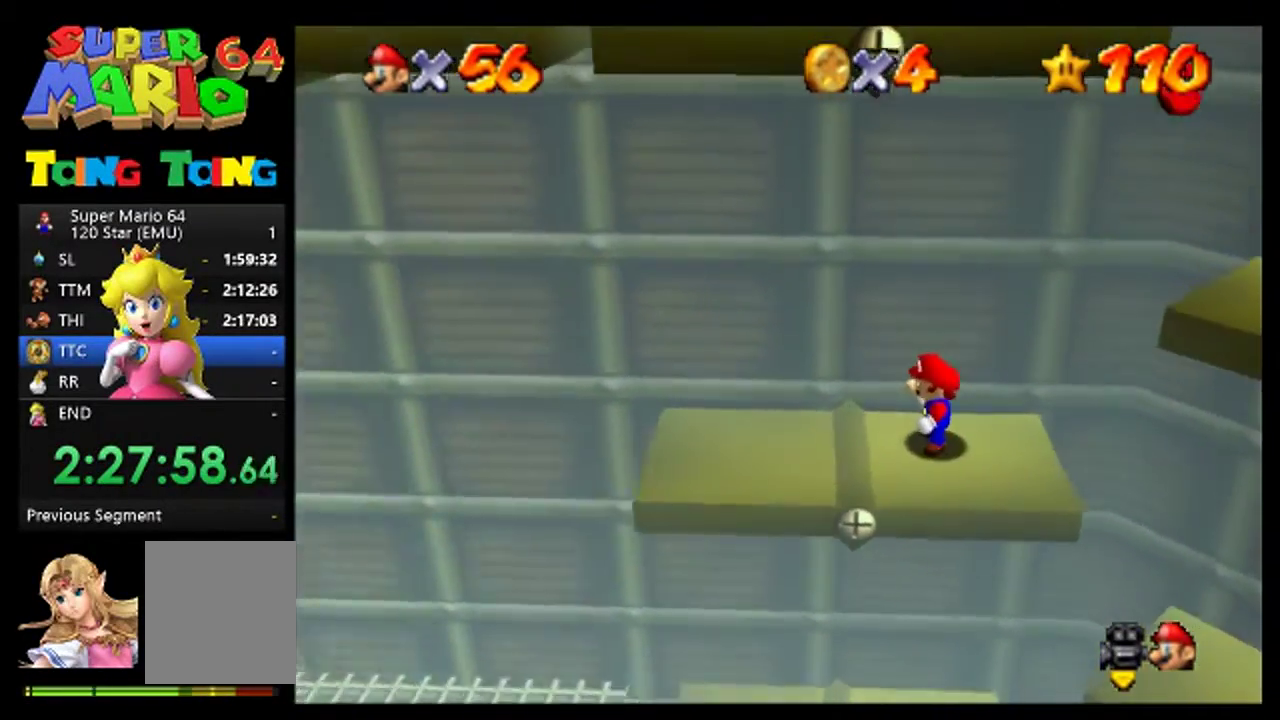
{"buttons": [], "left_stick": "center", "events": [[133, "left_stick", "right"], [200, "left_stick", "center"], [233, "A", "down"], [300, "A", "up"]]}